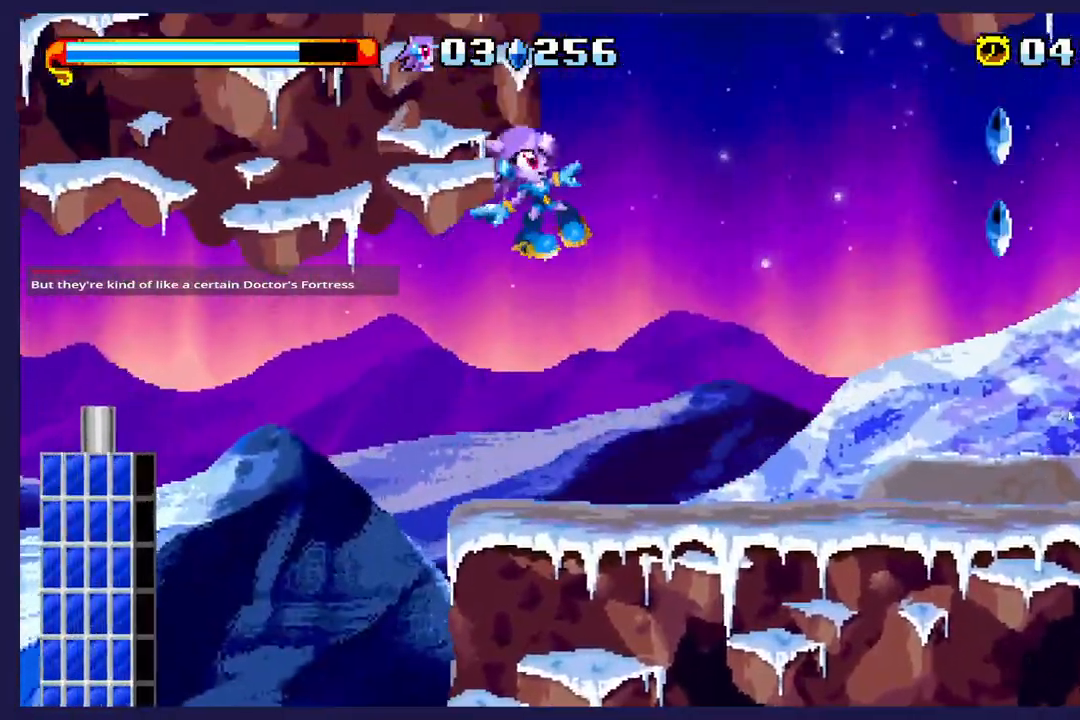
Gameplay with a controller (Xbox layout); each line is a JSON object with the inputs held at the frame after it (dt_ms = milliseconds from this image to that frame). "events" lists button and stick changes between this image and that frame as [ms after this image, input, new state], when the widget could be followed in between. Not read: right_stick.
{"dt_ms": 500, "buttons": ["DPAD_RIGHT"], "left_stick": "center", "events": []}
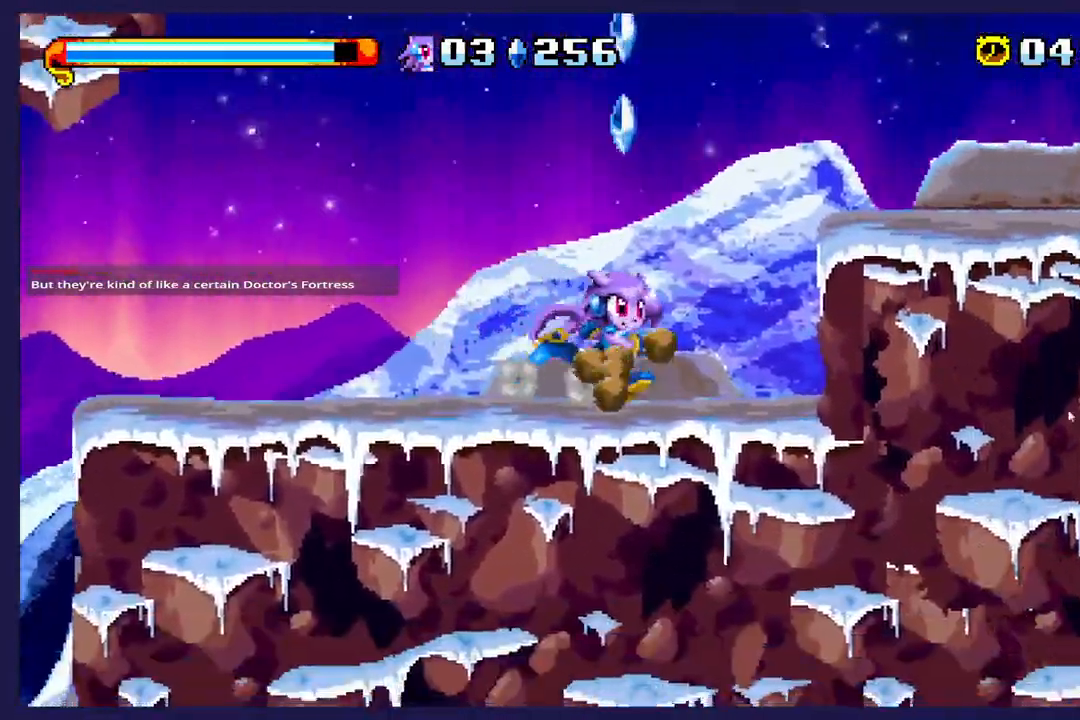
{"dt_ms": 500, "buttons": ["DPAD_RIGHT"], "left_stick": "center", "events": [[33, "A", "down"], [283, "A", "up"]]}
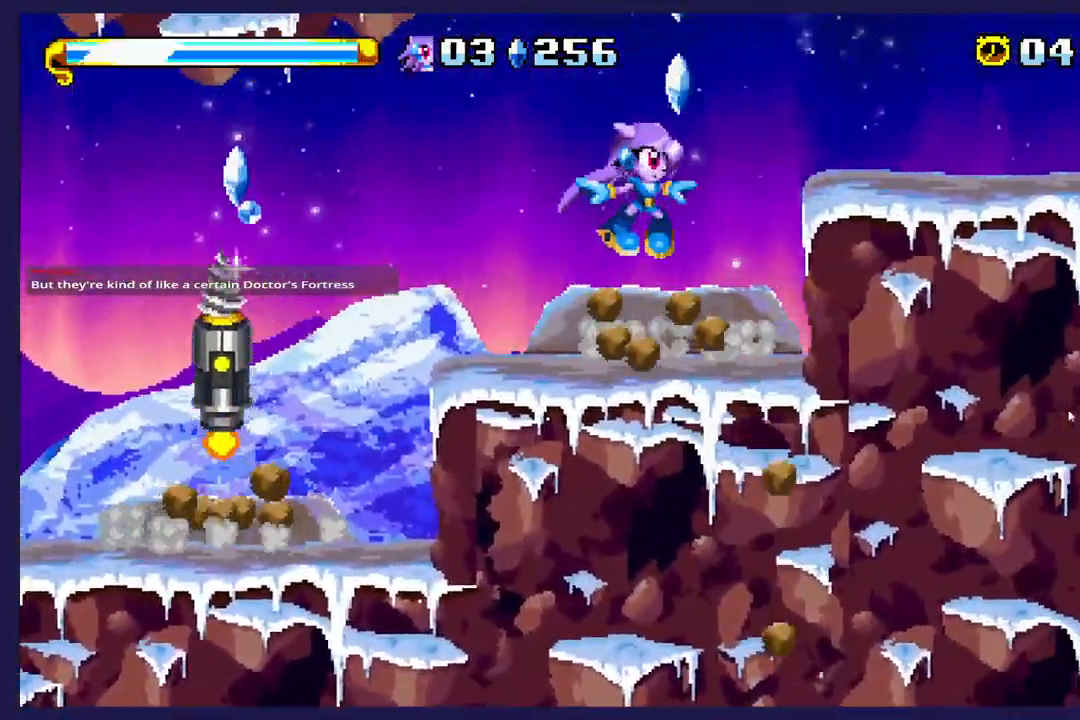
{"dt_ms": 500, "buttons": ["A", "DPAD_RIGHT"], "left_stick": "center", "events": [[333, "A", "down"]]}
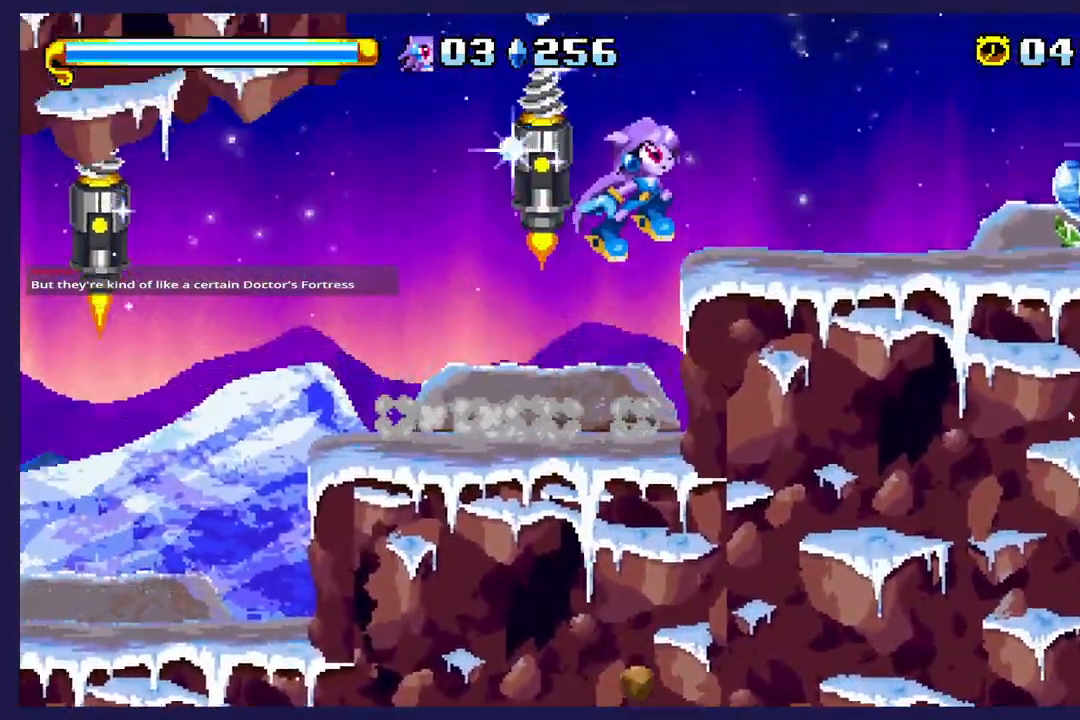
{"dt_ms": 500, "buttons": ["X", "DPAD_RIGHT"], "left_stick": "center", "events": [[117, "A", "up"], [467, "X", "down"]]}
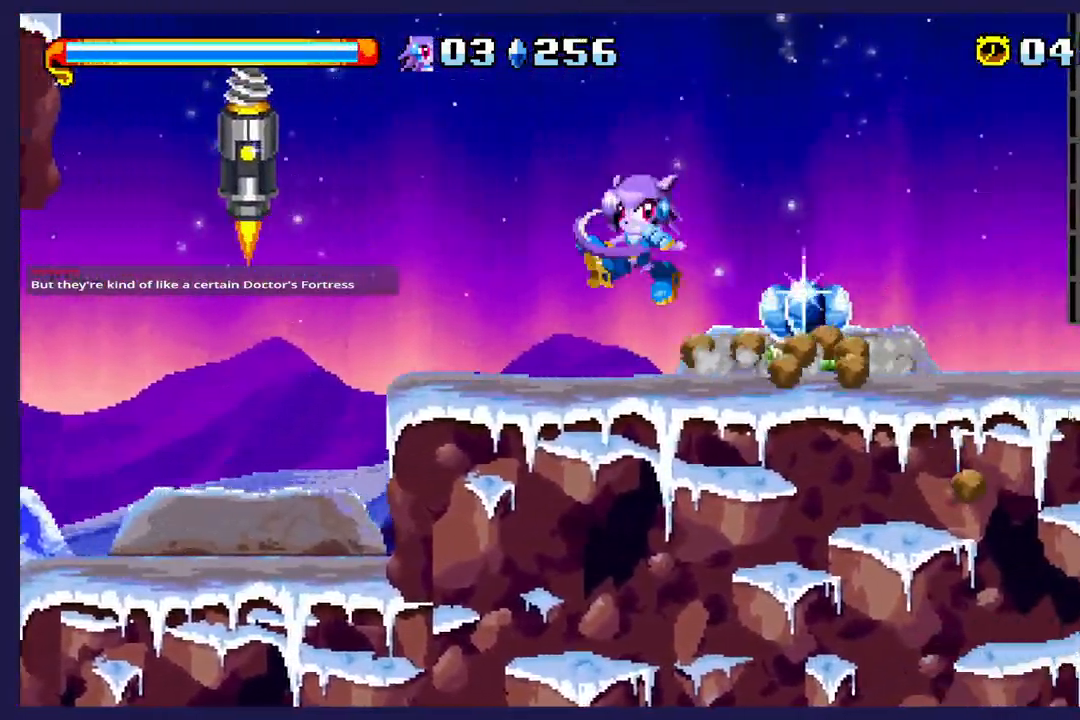
{"dt_ms": 500, "buttons": ["X", "DPAD_RIGHT"], "left_stick": "center", "events": [[100, "X", "up"], [200, "X", "down"]]}
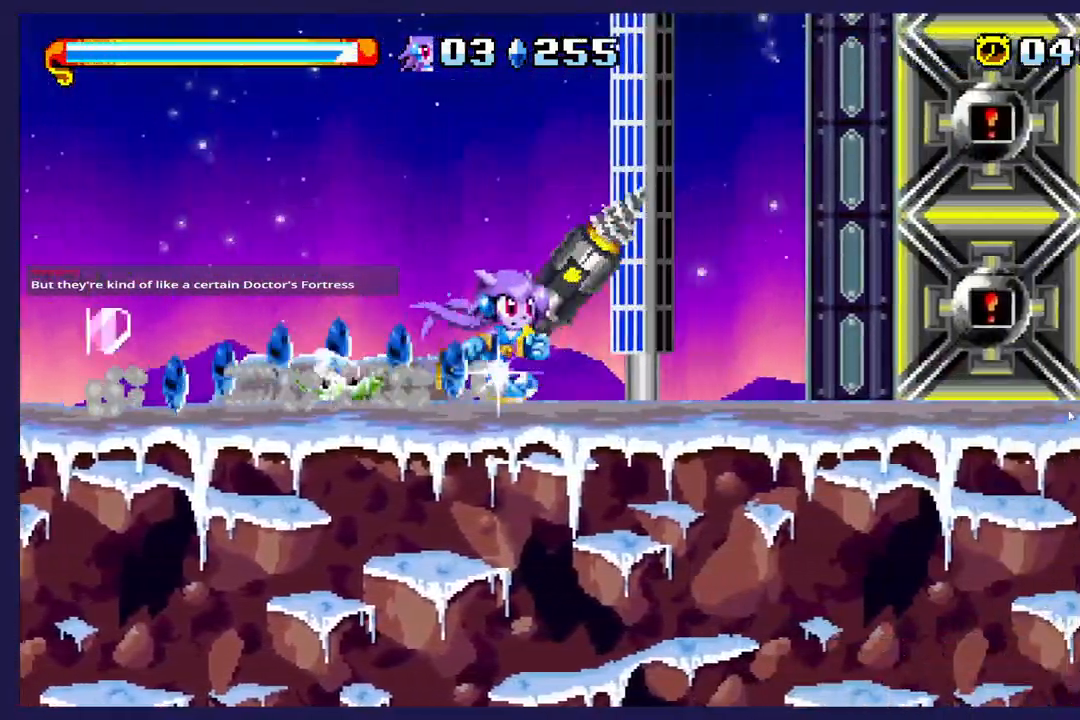
{"dt_ms": 500, "buttons": ["DPAD_RIGHT"], "left_stick": "center", "events": [[500, "X", "up"]]}
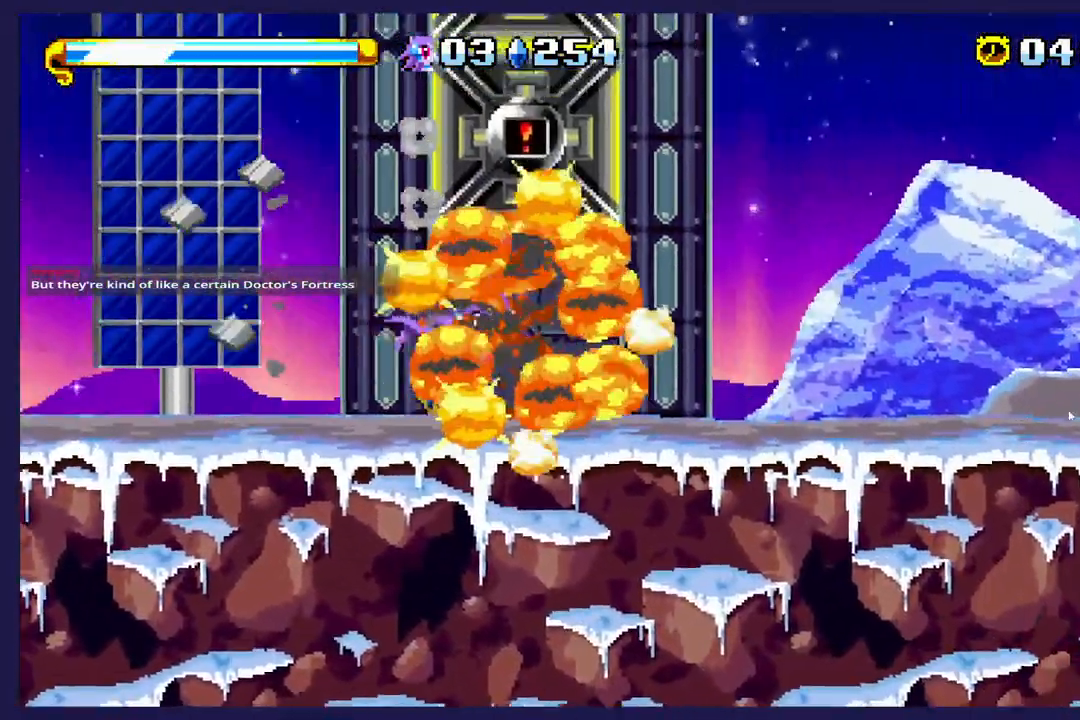
{"dt_ms": 1000, "buttons": ["DPAD_RIGHT"], "left_stick": "center"}
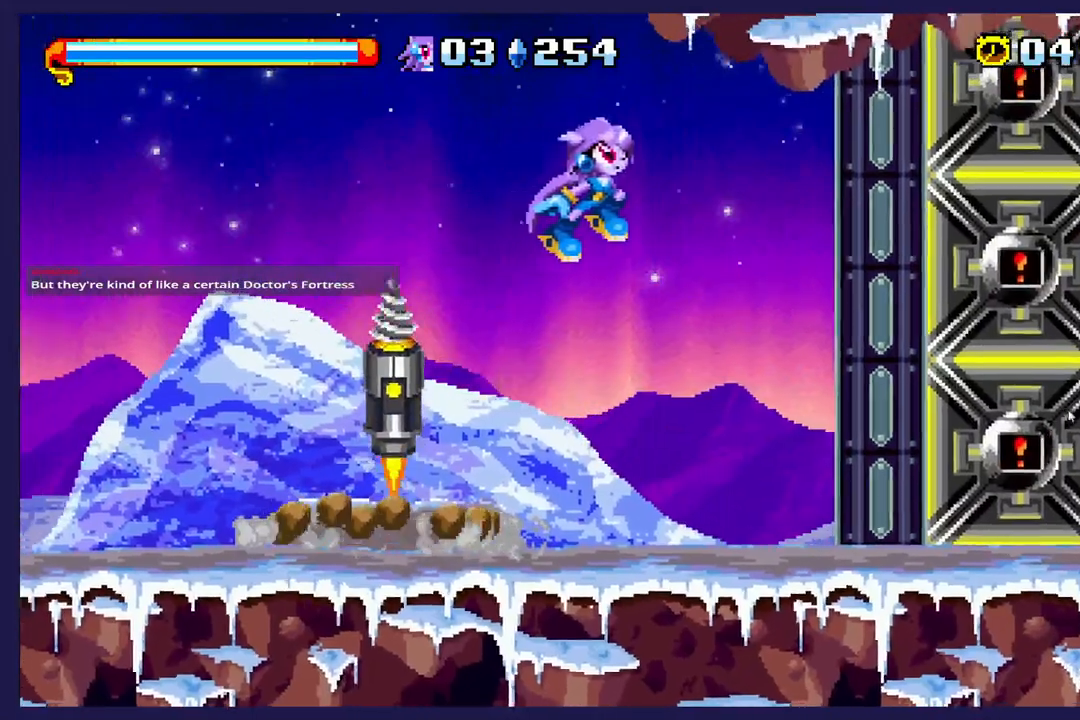
{"dt_ms": 500, "buttons": ["DPAD_RIGHT"], "left_stick": "center", "events": []}
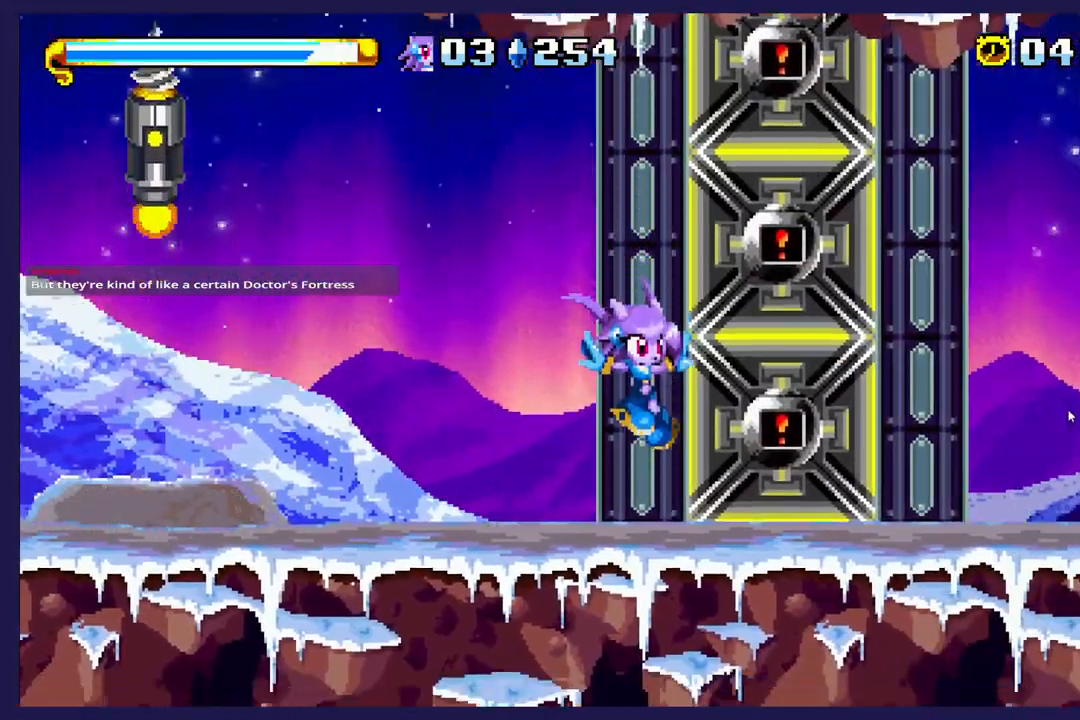
{"dt_ms": 500, "buttons": ["DPAD_LEFT"], "left_stick": "center", "events": [[233, "DPAD_RIGHT", "up"], [433, "DPAD_LEFT", "down"]]}
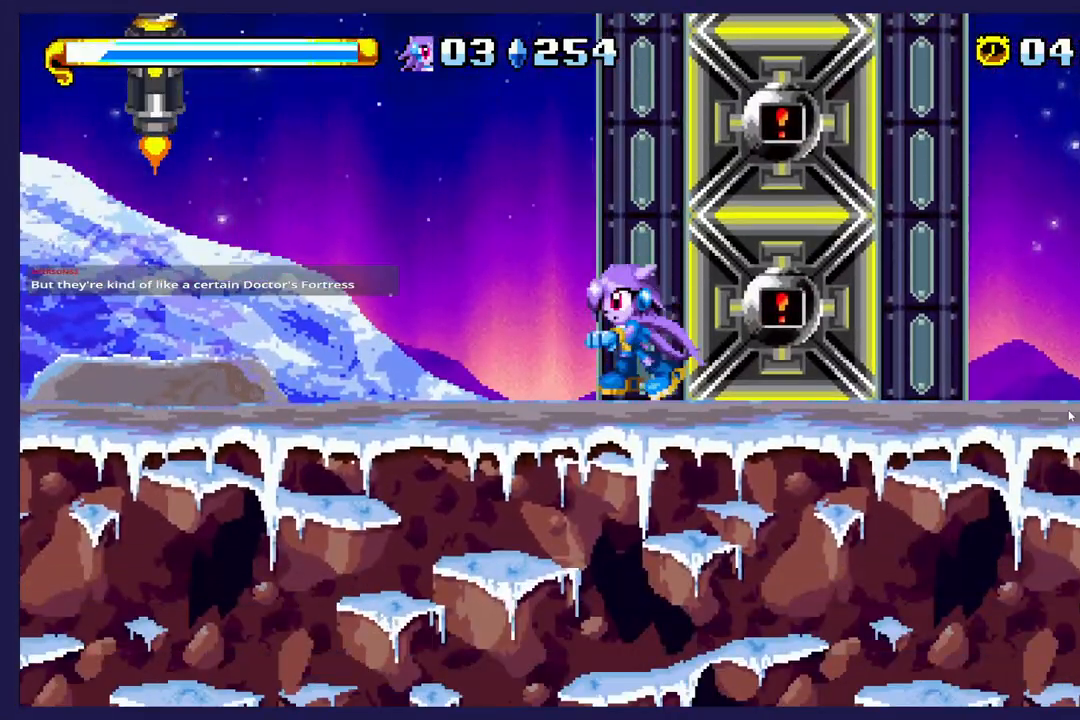
{"dt_ms": 500, "buttons": ["DPAD_LEFT"], "left_stick": "center", "events": [[33, "DPAD_LEFT", "up"], [167, "DPAD_RIGHT", "down"], [267, "DPAD_RIGHT", "up"], [417, "DPAD_LEFT", "down"]]}
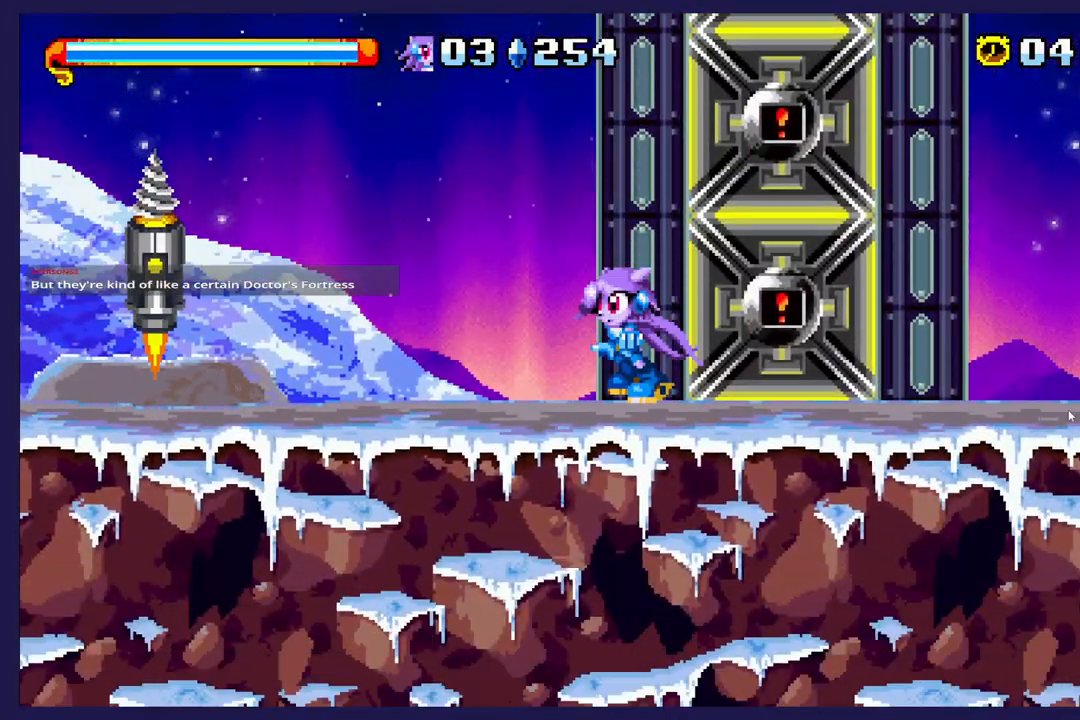
{"dt_ms": 500, "buttons": ["DPAD_LEFT"], "left_stick": "center", "events": [[267, "DPAD_LEFT", "up"], [417, "DPAD_LEFT", "down"]]}
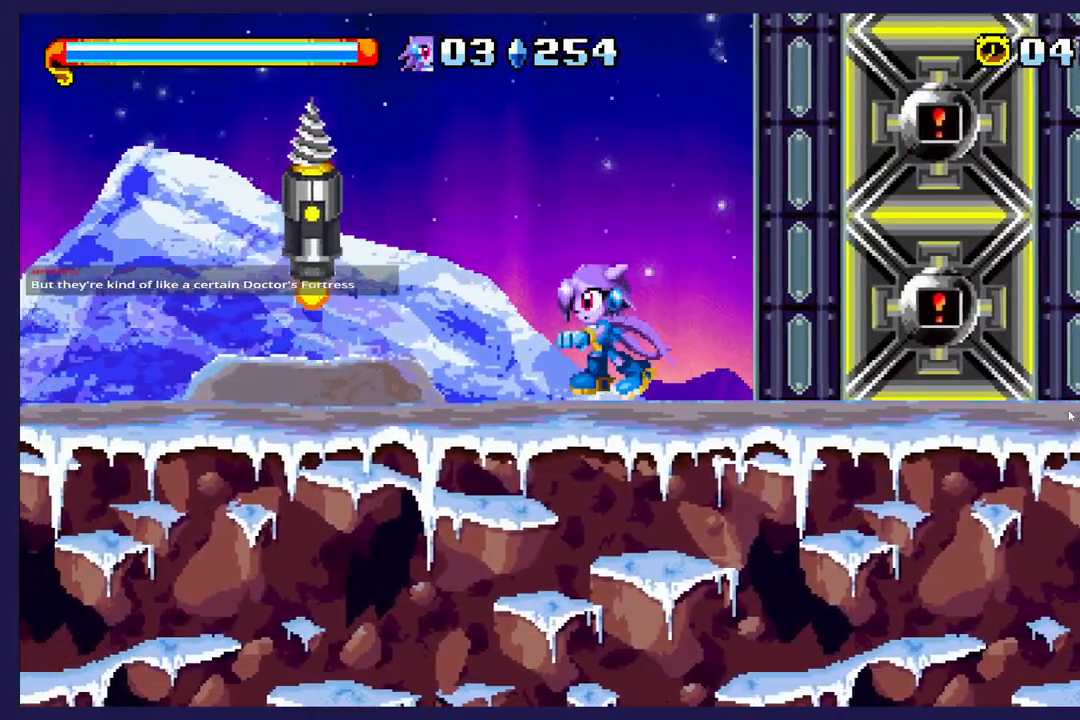
{"dt_ms": 500, "buttons": ["DPAD_LEFT"], "left_stick": "center", "events": []}
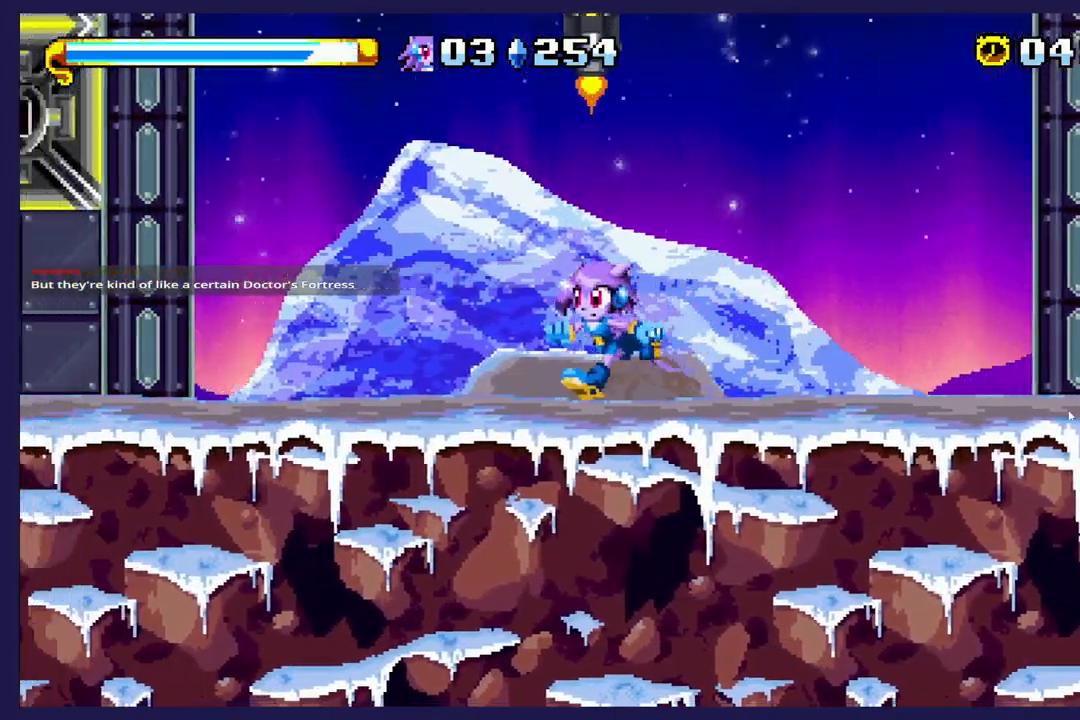
{"dt_ms": 500, "buttons": ["DPAD_RIGHT"], "left_stick": "center", "events": [[167, "DPAD_LEFT", "up"], [267, "DPAD_RIGHT", "down"], [367, "DPAD_RIGHT", "up"], [383, "A", "down"], [483, "DPAD_RIGHT", "down"], [500, "A", "up"]]}
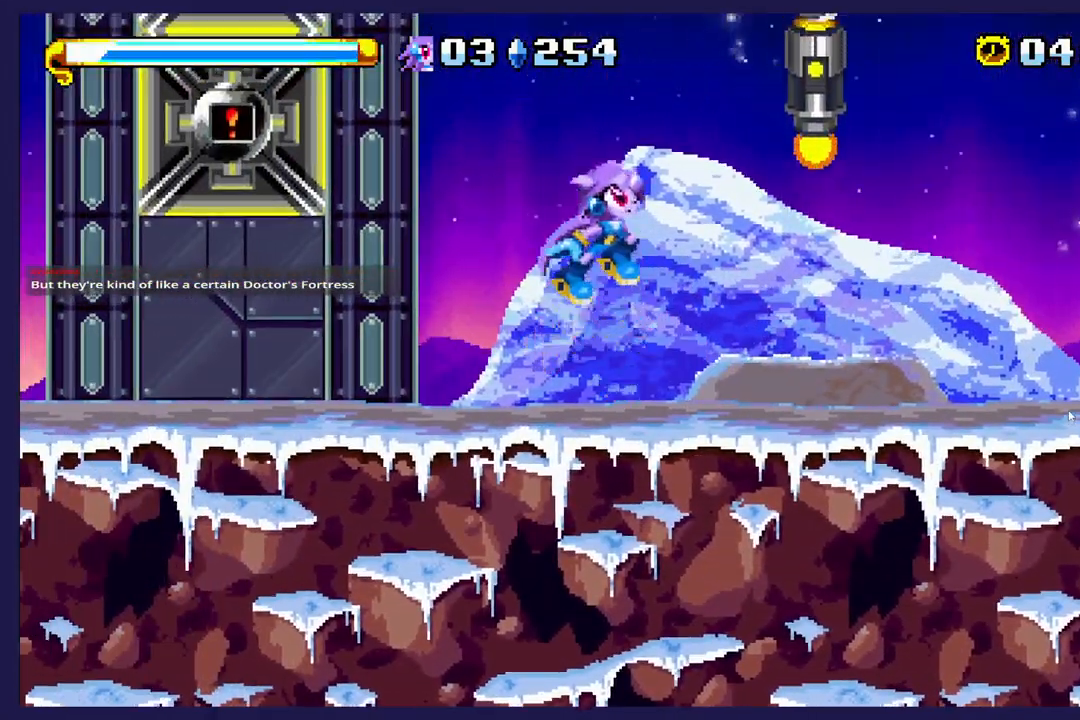
{"dt_ms": 500, "buttons": [], "left_stick": "center", "events": [[83, "X", "down"], [133, "DPAD_RIGHT", "up"], [500, "X", "up"]]}
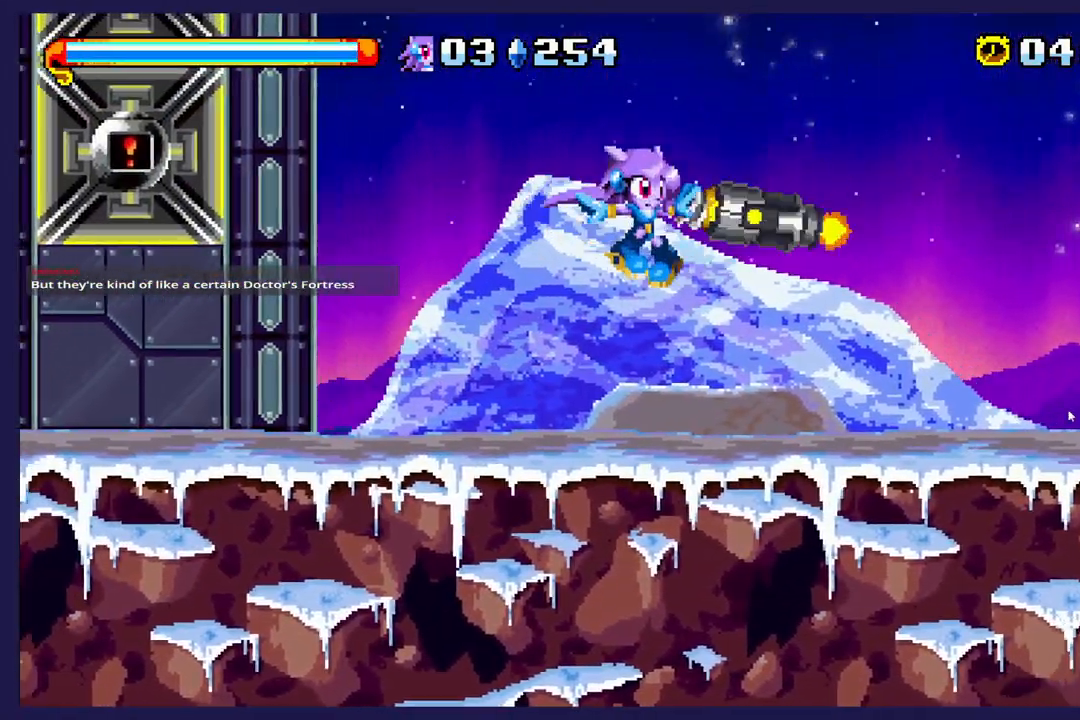
{"dt_ms": 500, "buttons": [], "left_stick": "center", "events": []}
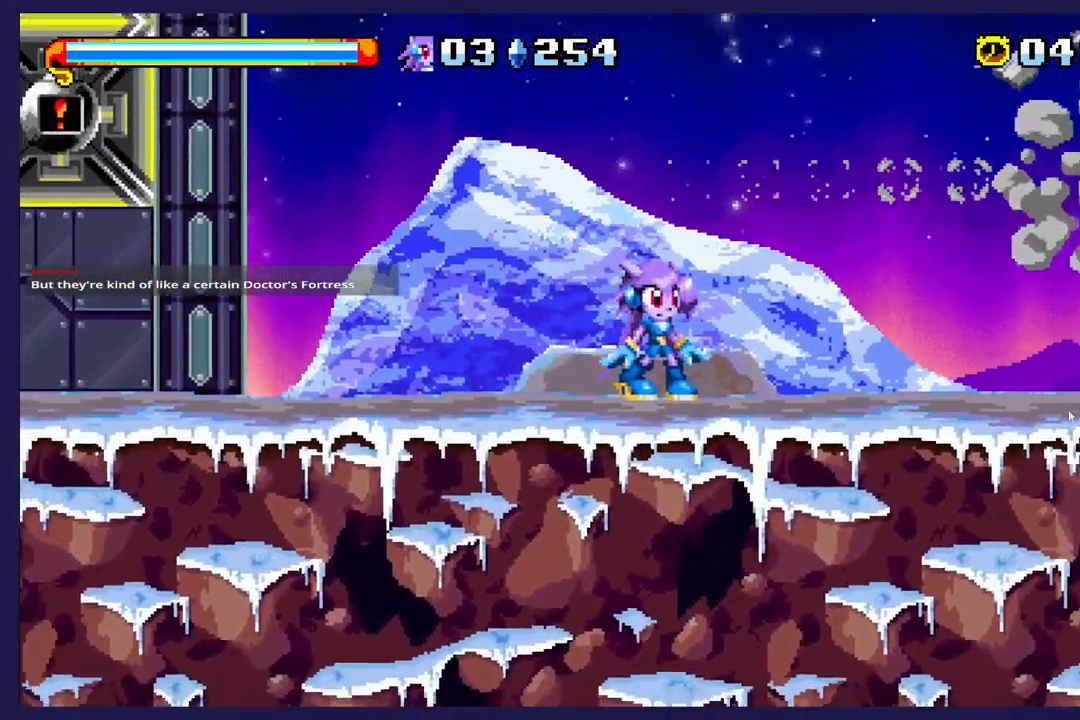
{"dt_ms": 1000, "buttons": ["DPAD_RIGHT"], "left_stick": "center"}
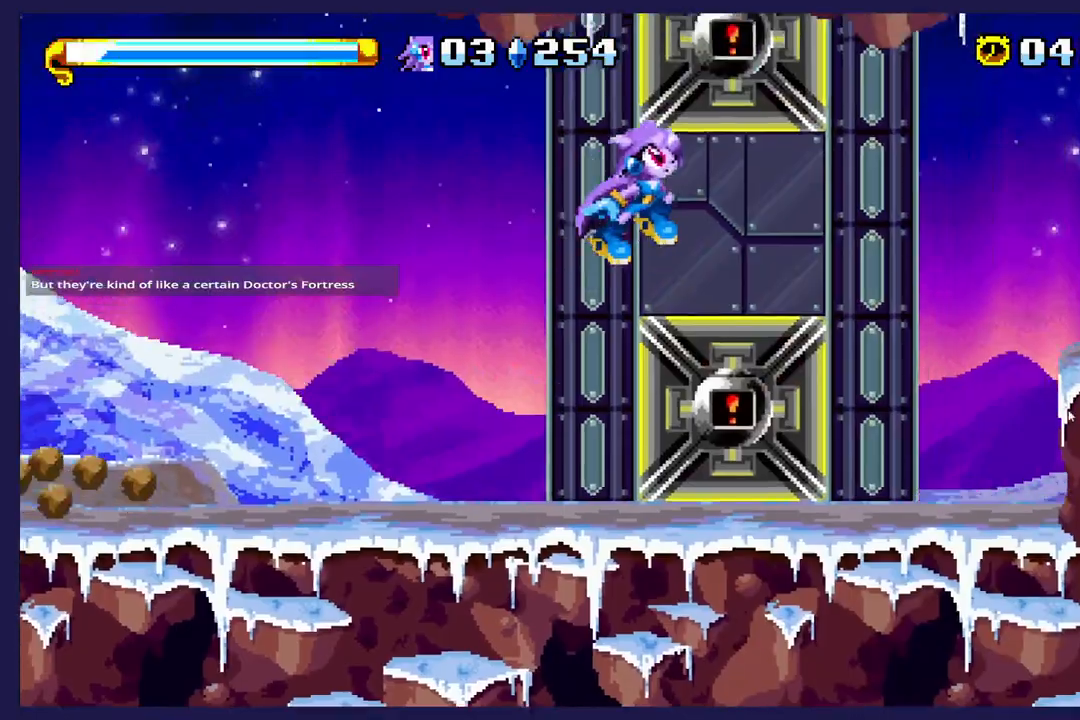
{"dt_ms": 500, "buttons": ["DPAD_RIGHT"], "left_stick": "center", "events": []}
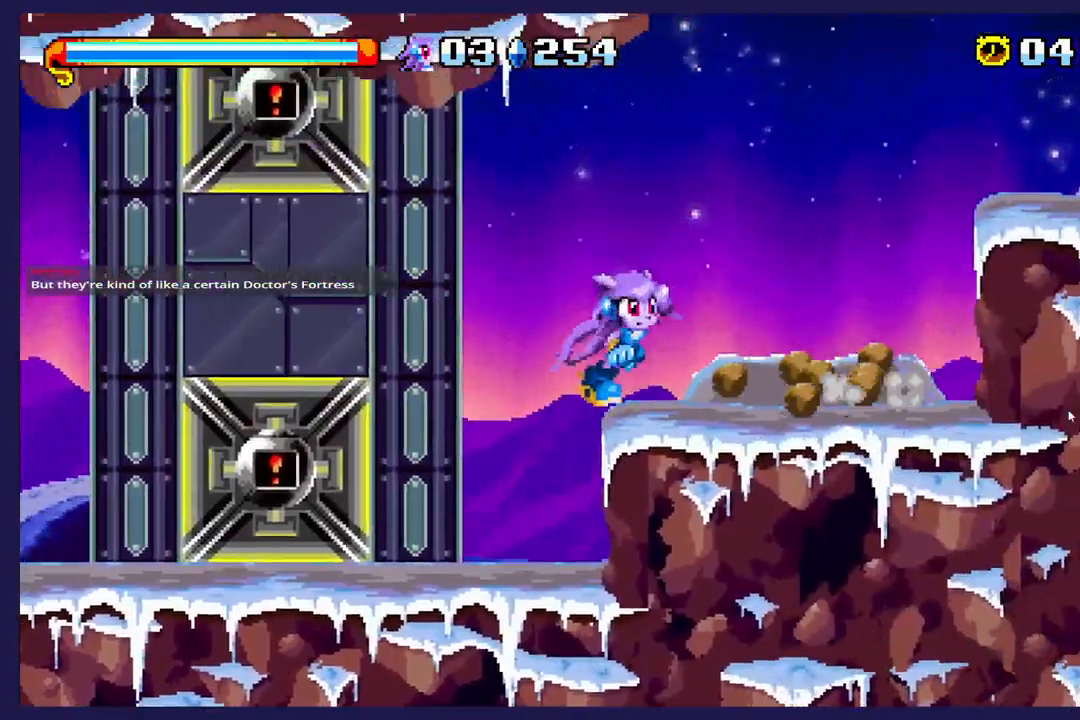
{"dt_ms": 500, "buttons": ["DPAD_RIGHT"], "left_stick": "center", "events": [[67, "A", "down"], [67, "DPAD_RIGHT", "up"], [217, "DPAD_RIGHT", "down"], [500, "A", "up"]]}
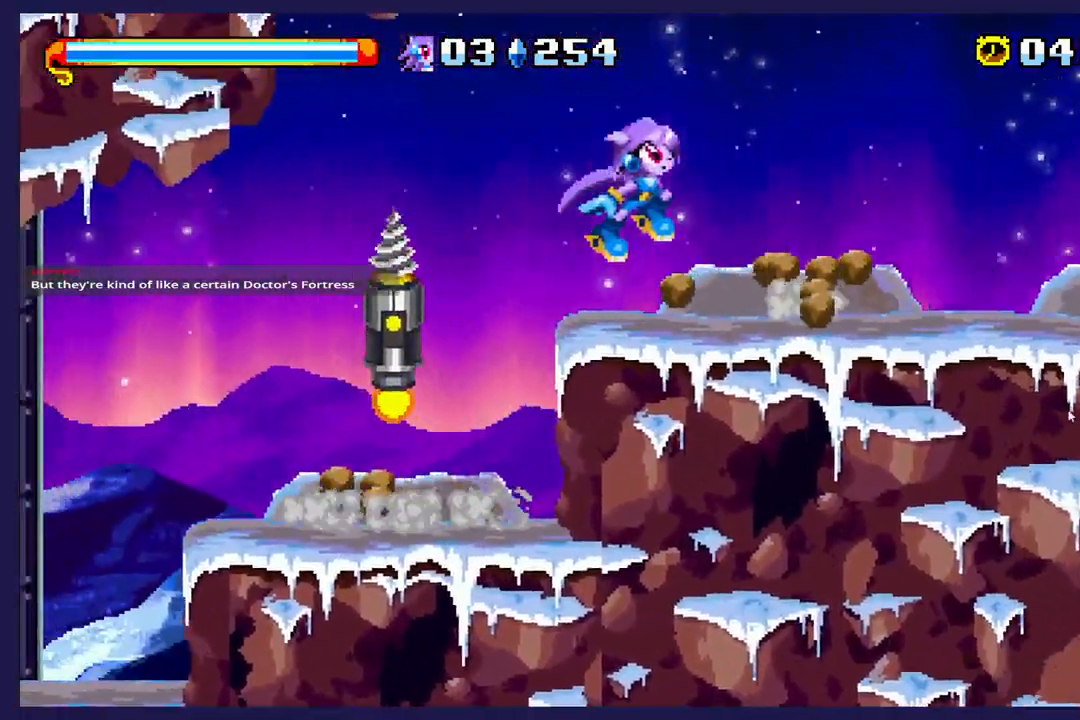
{"dt_ms": 500, "buttons": ["DPAD_RIGHT"], "left_stick": "center", "events": [[83, "X", "down"], [217, "X", "up"]]}
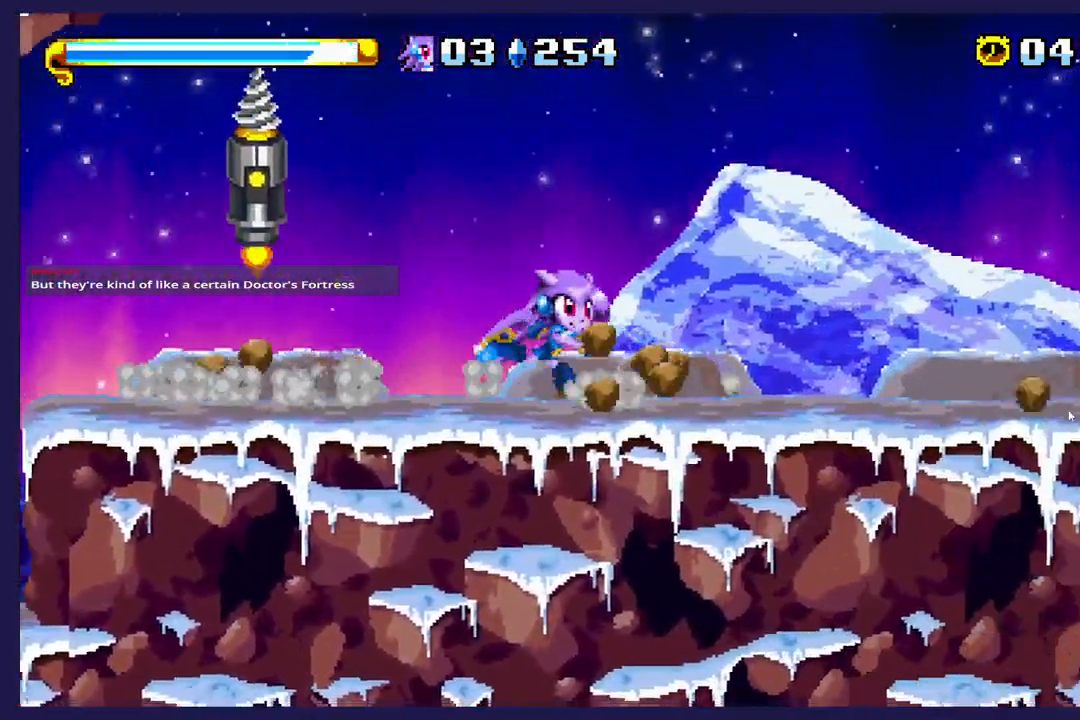
{"dt_ms": 500, "buttons": ["X", "DPAD_RIGHT"], "left_stick": "center"}
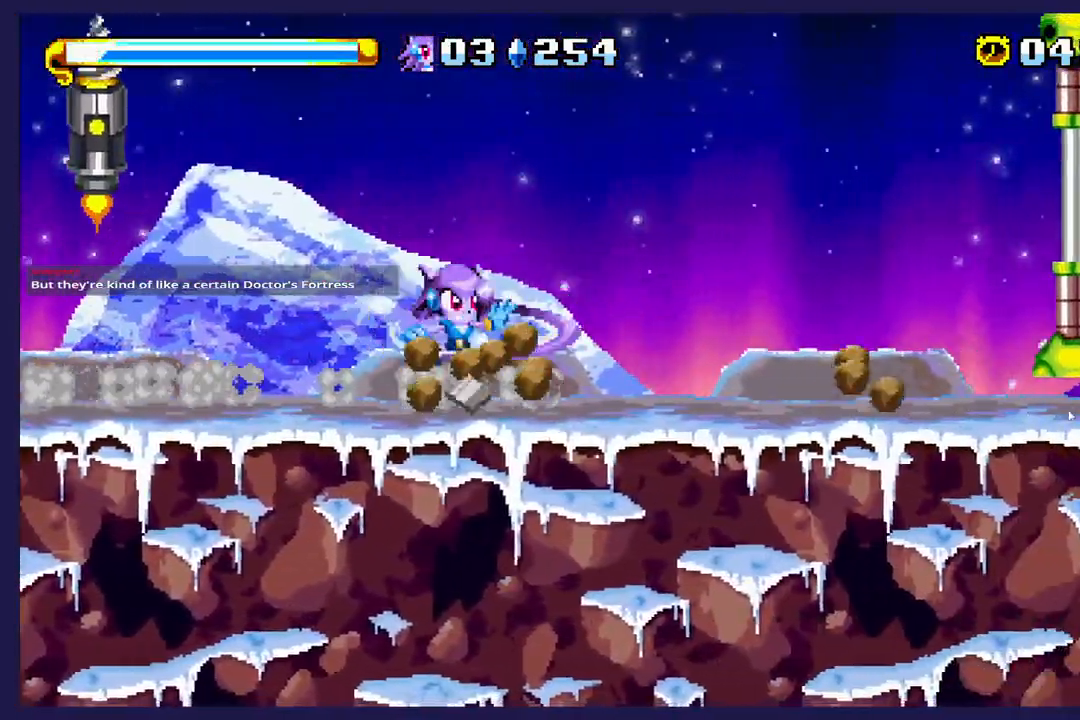
{"dt_ms": 500, "buttons": [], "left_stick": "center", "events": [[33, "X", "up"], [117, "X", "down"], [433, "DPAD_RIGHT", "up"], [500, "X", "up"]]}
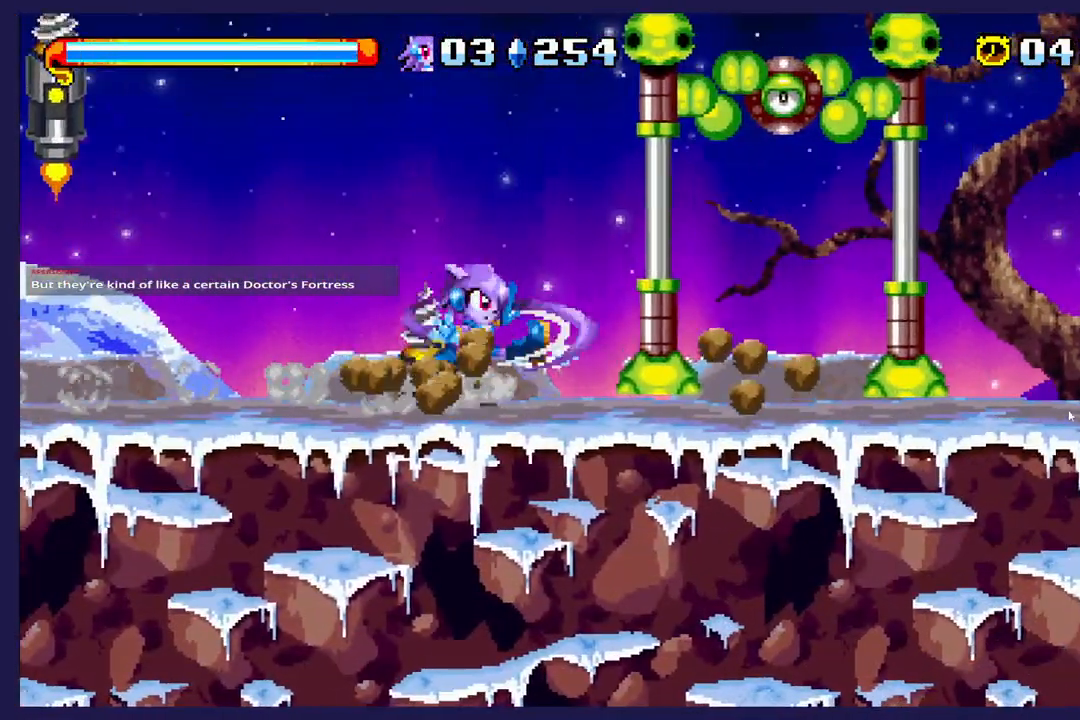
{"dt_ms": 500, "buttons": ["DPAD_RIGHT"], "left_stick": "center", "events": [[217, "DPAD_RIGHT", "down"]]}
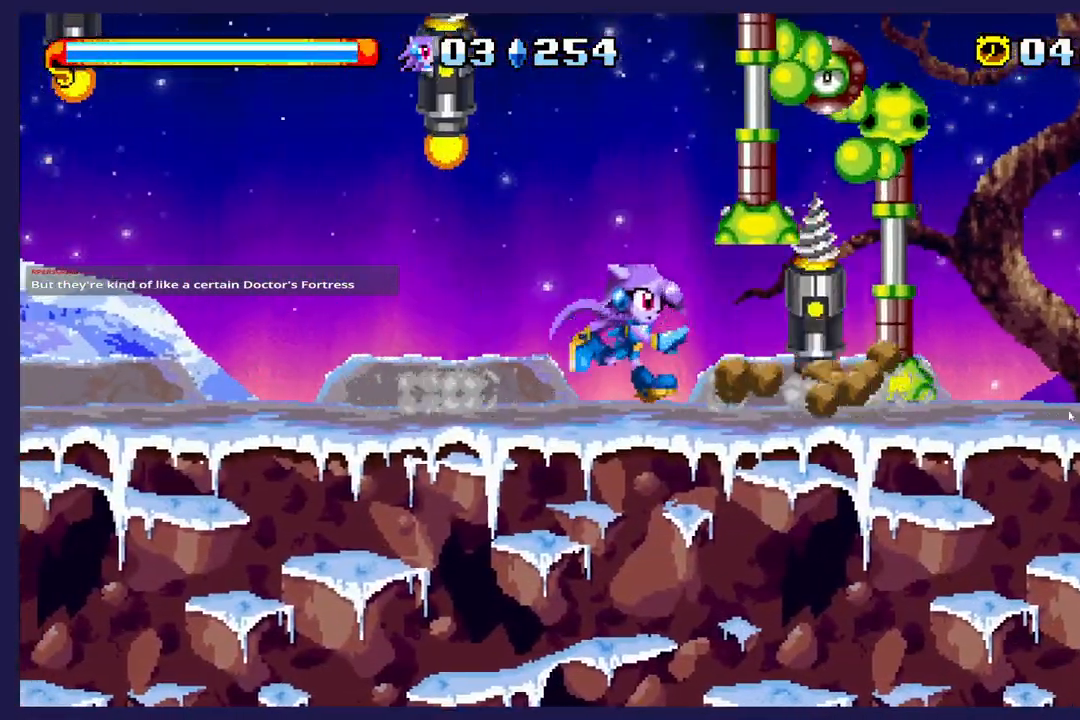
{"dt_ms": 500, "buttons": ["DPAD_RIGHT"], "left_stick": "center", "events": [[17, "B", "down"], [150, "B", "up"]]}
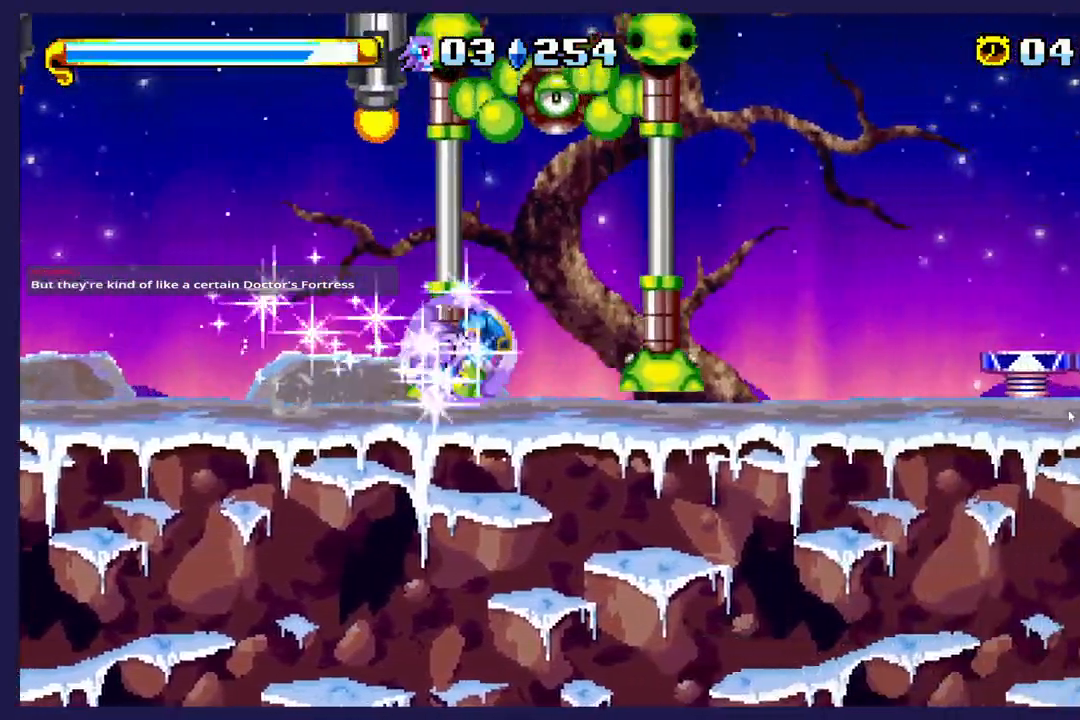
{"dt_ms": 500, "buttons": ["DPAD_RIGHT"], "left_stick": "center", "events": []}
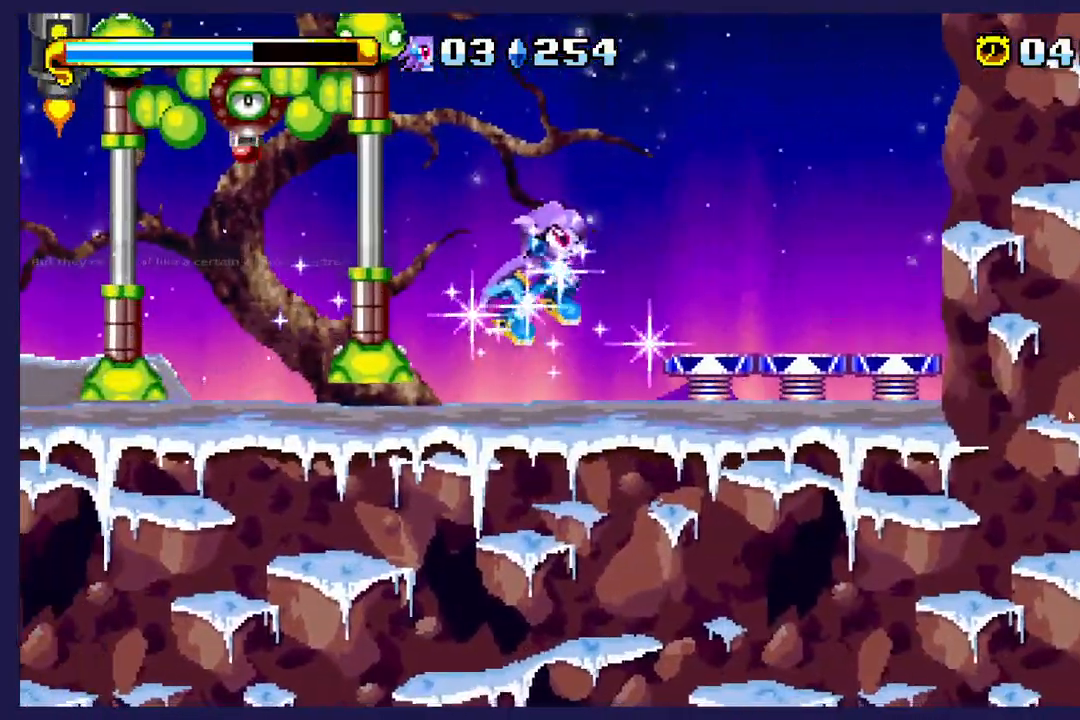
{"dt_ms": 500, "buttons": ["DPAD_RIGHT"], "left_stick": "center", "events": [[133, "A", "down"], [250, "A", "up"]]}
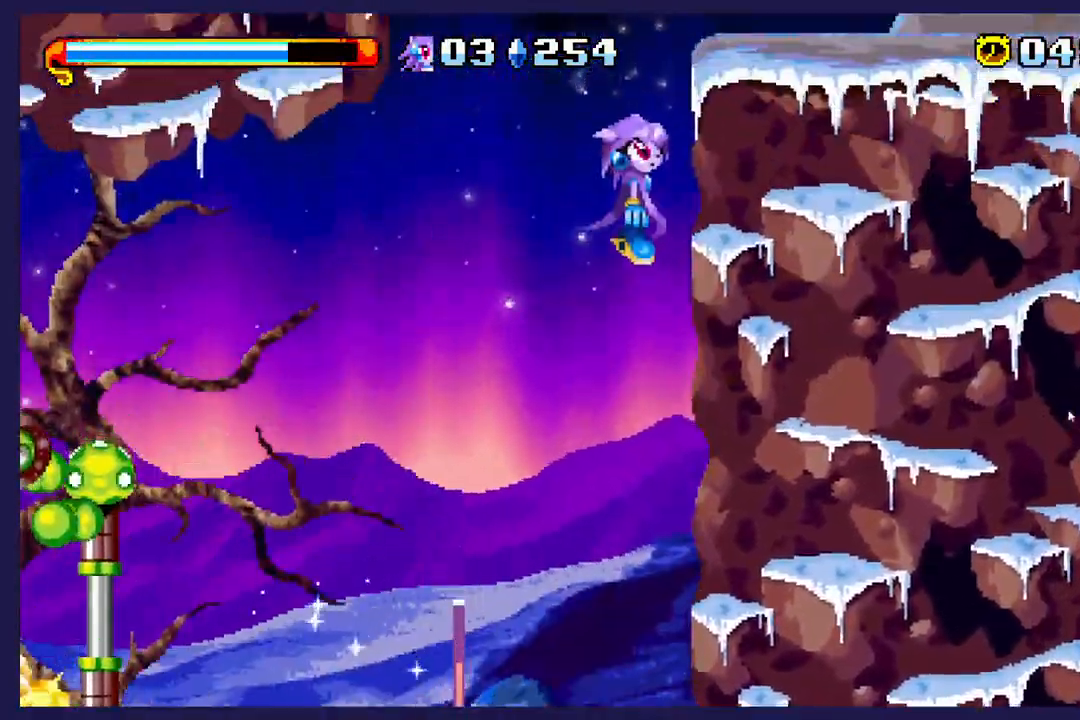
{"dt_ms": 500, "buttons": ["DPAD_RIGHT"], "left_stick": "center", "events": []}
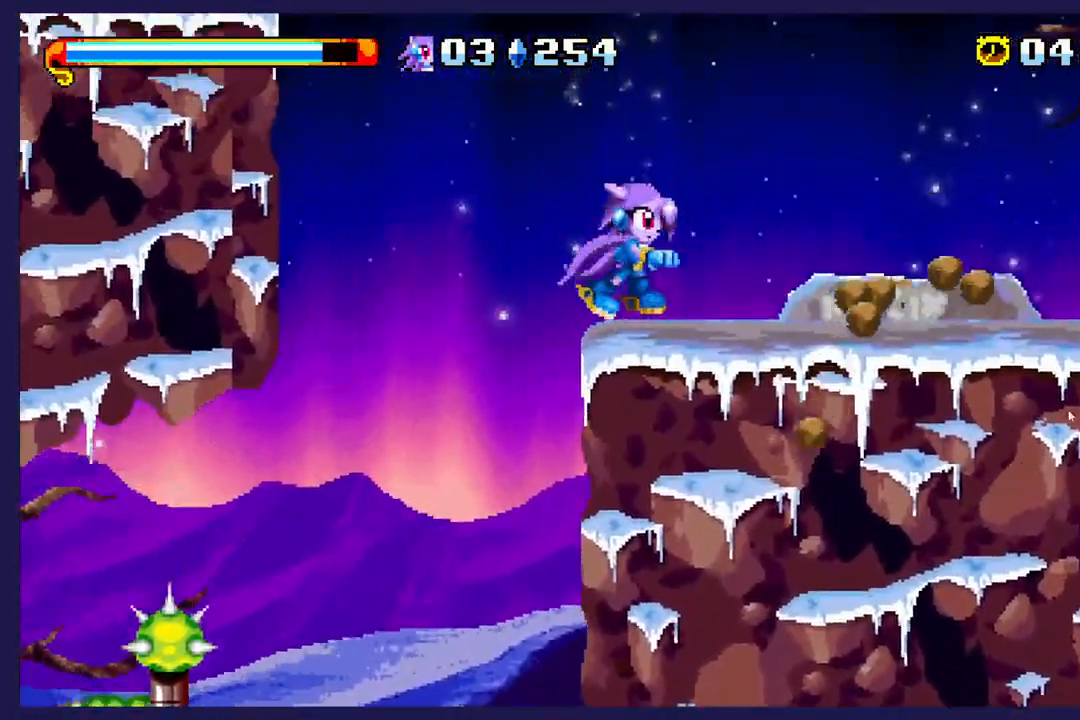
{"dt_ms": 500, "buttons": ["DPAD_RIGHT"], "left_stick": "center", "events": [[233, "X", "down"], [333, "X", "up"]]}
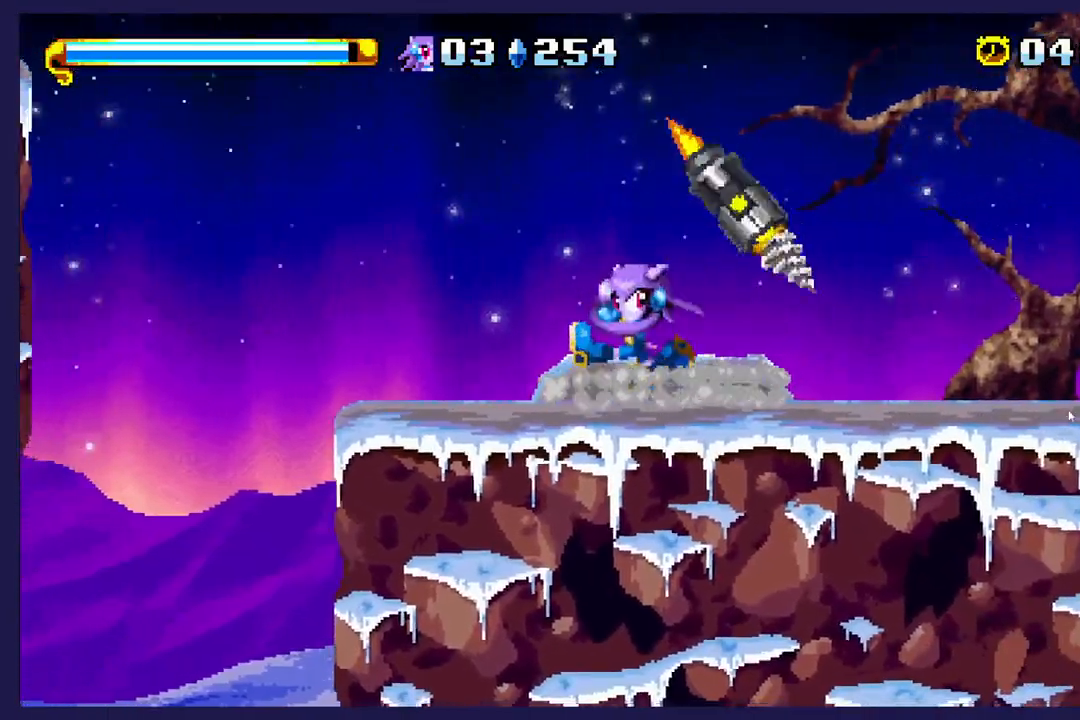
{"dt_ms": 500, "buttons": ["DPAD_RIGHT"], "left_stick": "center", "events": [[167, "X", "down"], [350, "X", "up"]]}